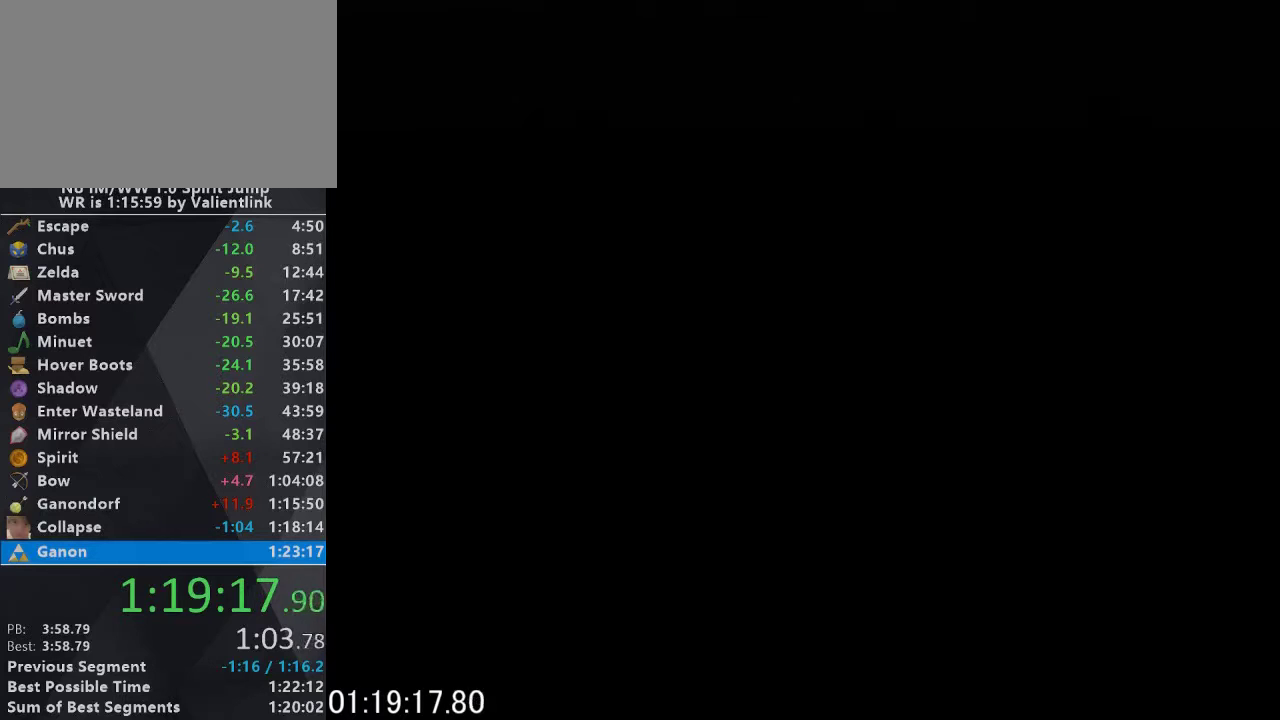
Gameplay with a controller (Nintendo layout); each line is a JSON object with the inputs held at the frame after it. "events" lists button and stick changes between this image and that frame as [ms after this image, input, new state], when the widget could be followed in between. This overlay highlights the sticks when they move; stick clicks (L3) are not distinguishable. Not read: L3 R3.
{"buttons": ["A", "B"], "left_stick": "center", "events": [[67, "A", "down"], [67, "B", "down"], [200, "A", "up"], [200, "B", "up"], [267, "A", "down"], [267, "B", "down"], [400, "A", "up"], [400, "B", "up"], [500, "A", "down"], [500, "B", "down"]]}
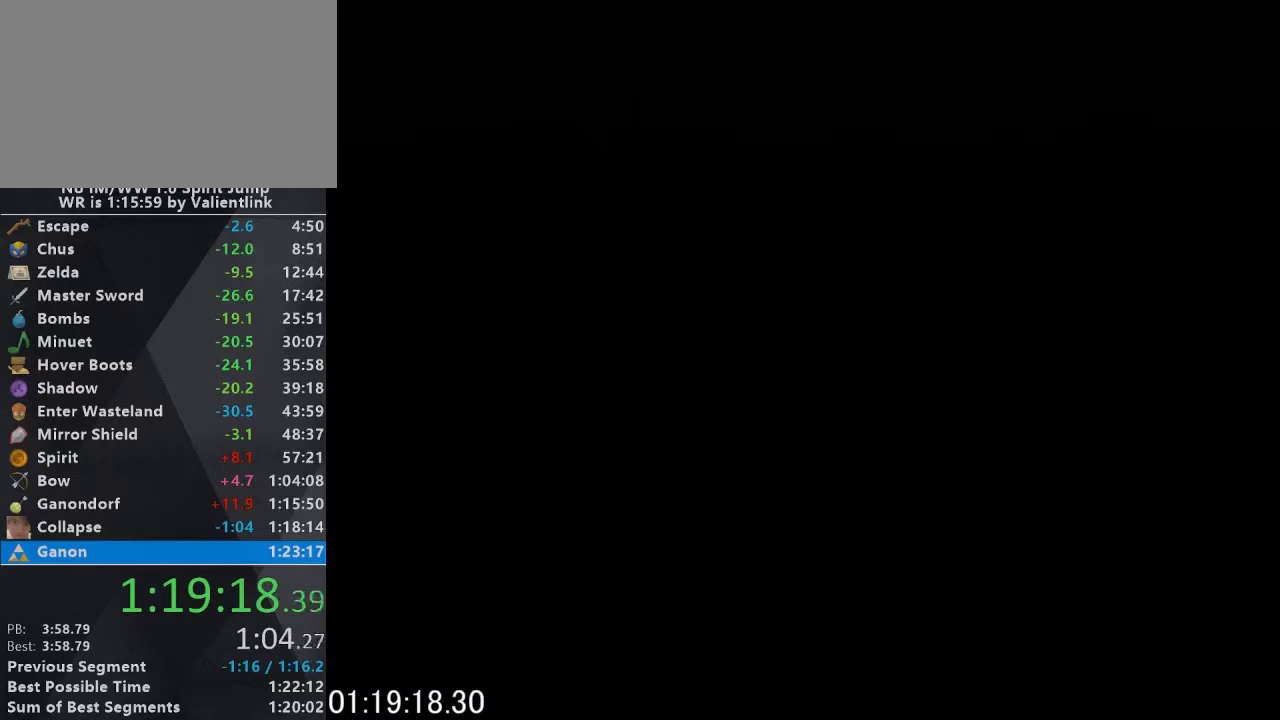
{"buttons": [], "left_stick": "center", "events": [[100, "A", "up"], [100, "B", "up"], [200, "A", "down"], [200, "B", "down"], [300, "A", "up"], [300, "B", "up"], [400, "A", "down"], [400, "B", "down"], [500, "A", "up"], [500, "B", "up"]]}
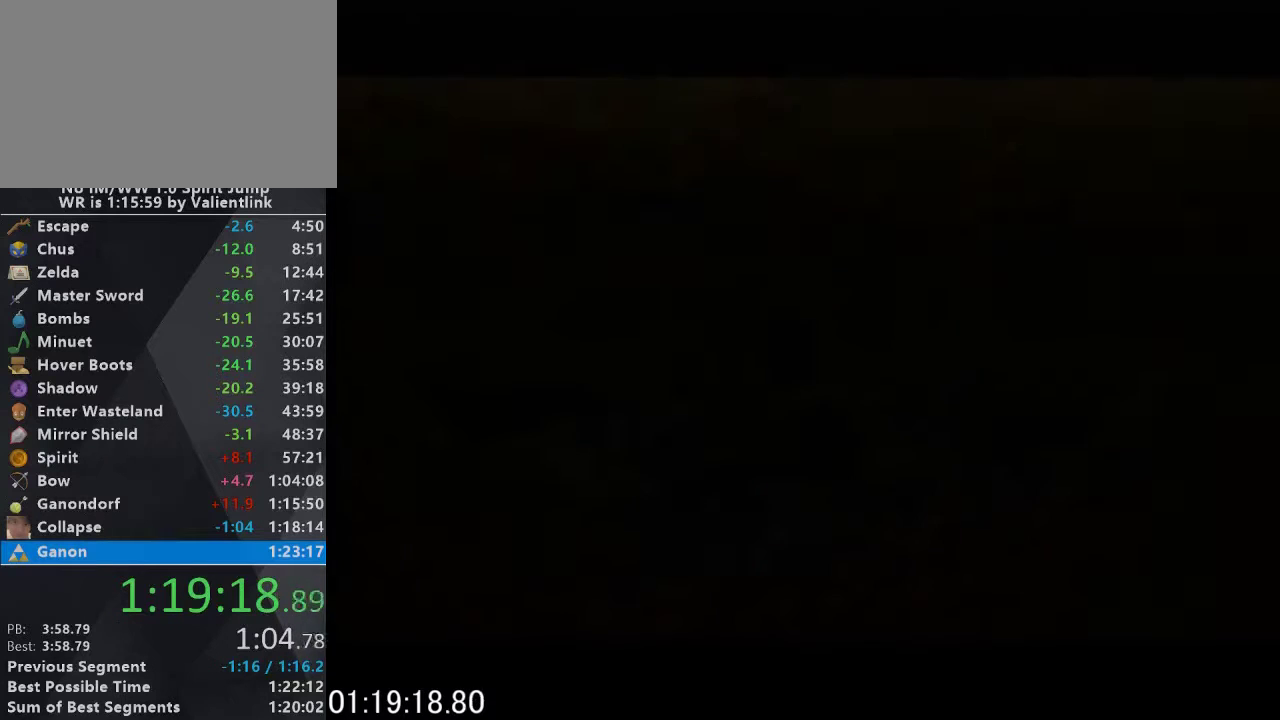
{"buttons": [], "left_stick": "center", "events": [[100, "A", "down"], [100, "B", "down"], [200, "B", "up"], [233, "A", "up"], [300, "A", "down"], [300, "B", "down"], [400, "B", "up"], [433, "A", "up"]]}
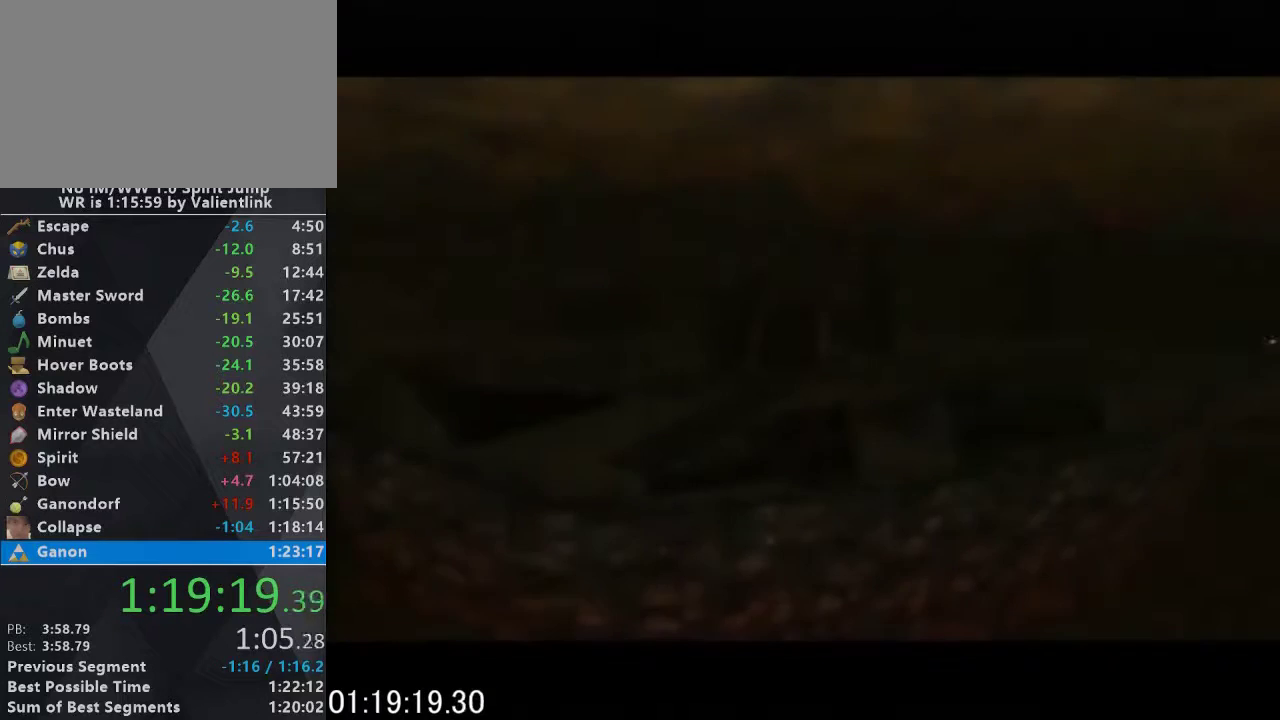
{"buttons": ["A", "B"], "left_stick": "center", "events": [[33, "A", "down"], [33, "B", "down"], [133, "B", "up"], [167, "A", "up"], [233, "A", "down"], [267, "B", "down"], [333, "A", "up"], [333, "B", "up"], [433, "A", "down"], [467, "B", "down"]]}
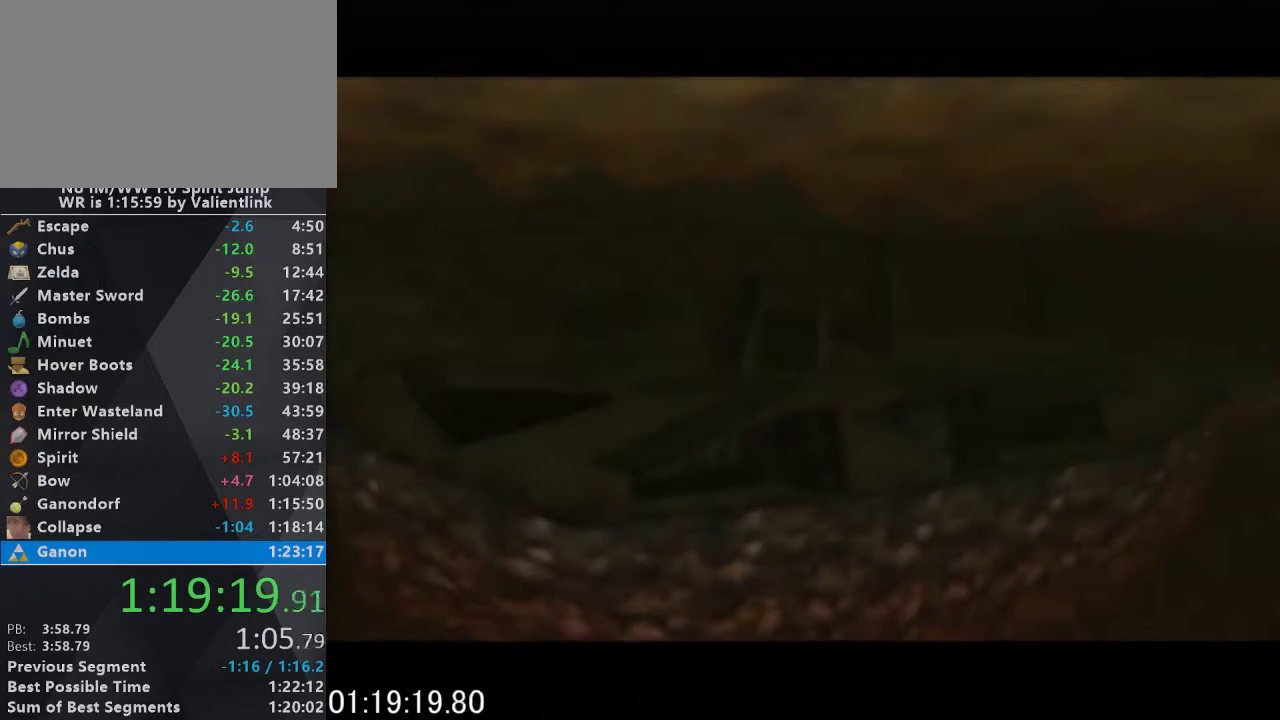
{"buttons": [], "left_stick": "center", "events": [[67, "A", "up"], [67, "B", "up"], [167, "A", "down"], [167, "B", "down"], [300, "A", "up"], [300, "B", "up"], [367, "A", "down"], [367, "B", "down"], [467, "A", "up"], [467, "B", "up"]]}
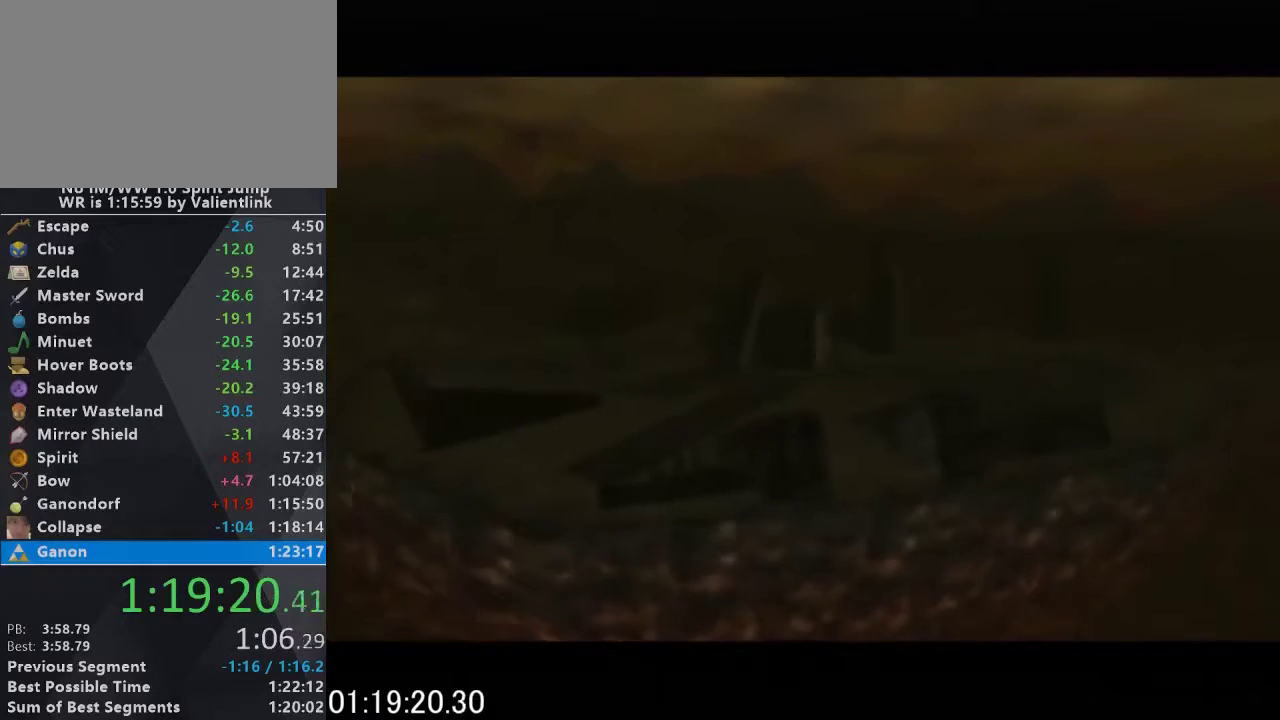
{"buttons": ["A", "B"], "left_stick": "center", "events": [[67, "A", "down"], [100, "B", "down"], [200, "A", "up"], [200, "B", "up"], [267, "A", "down"], [267, "B", "down"], [367, "B", "up"], [400, "A", "up"], [500, "A", "down"], [500, "B", "down"]]}
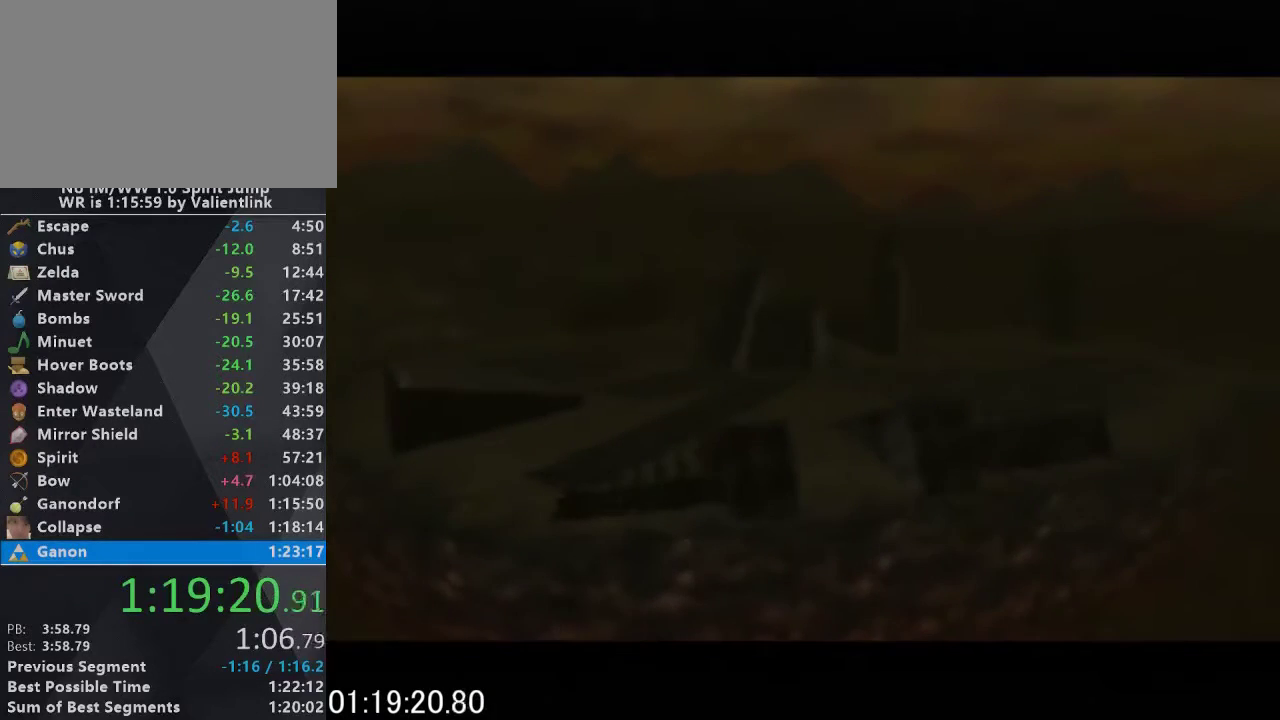
{"buttons": ["A", "B"], "left_stick": "center", "events": [[100, "B", "up"], [167, "B", "down"], [300, "A", "up"], [300, "B", "up"], [433, "A", "down"], [433, "B", "down"]]}
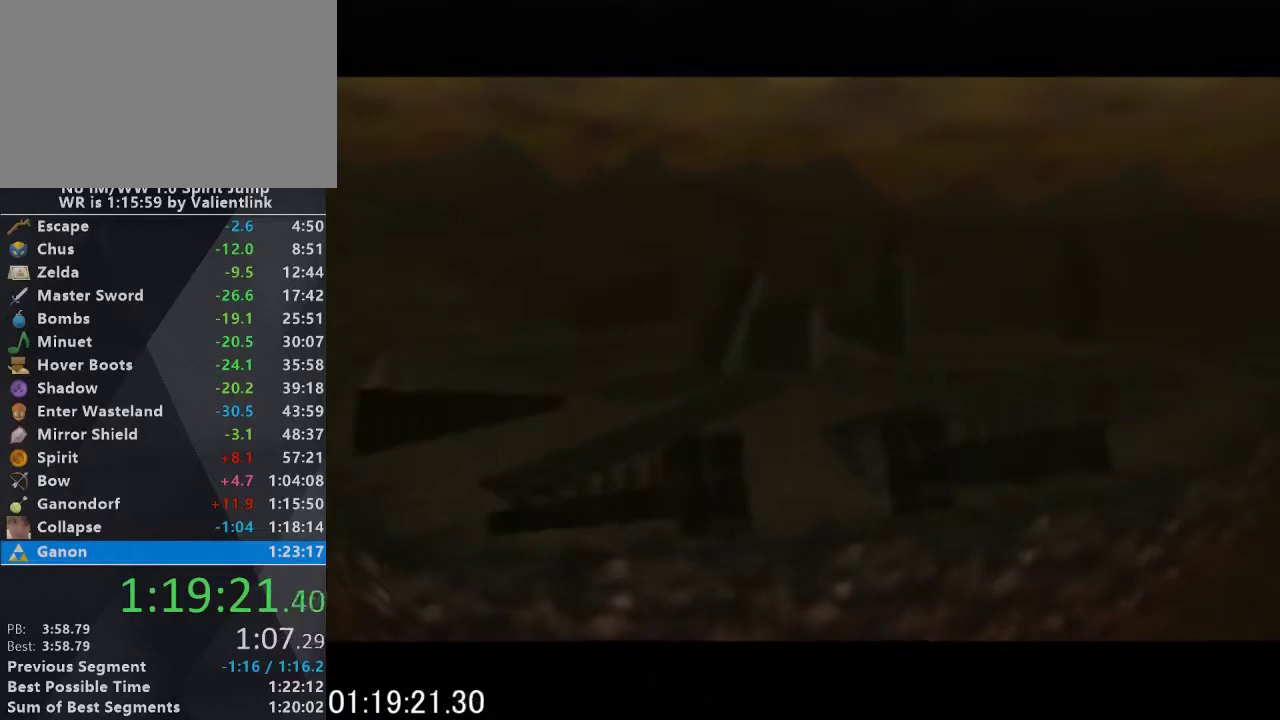
{"buttons": [], "left_stick": "center", "events": [[33, "B", "up"], [67, "A", "up"], [133, "A", "down"], [167, "B", "down"], [267, "A", "up"], [267, "B", "up"], [333, "A", "down"], [333, "B", "down"], [467, "A", "up"], [467, "B", "up"]]}
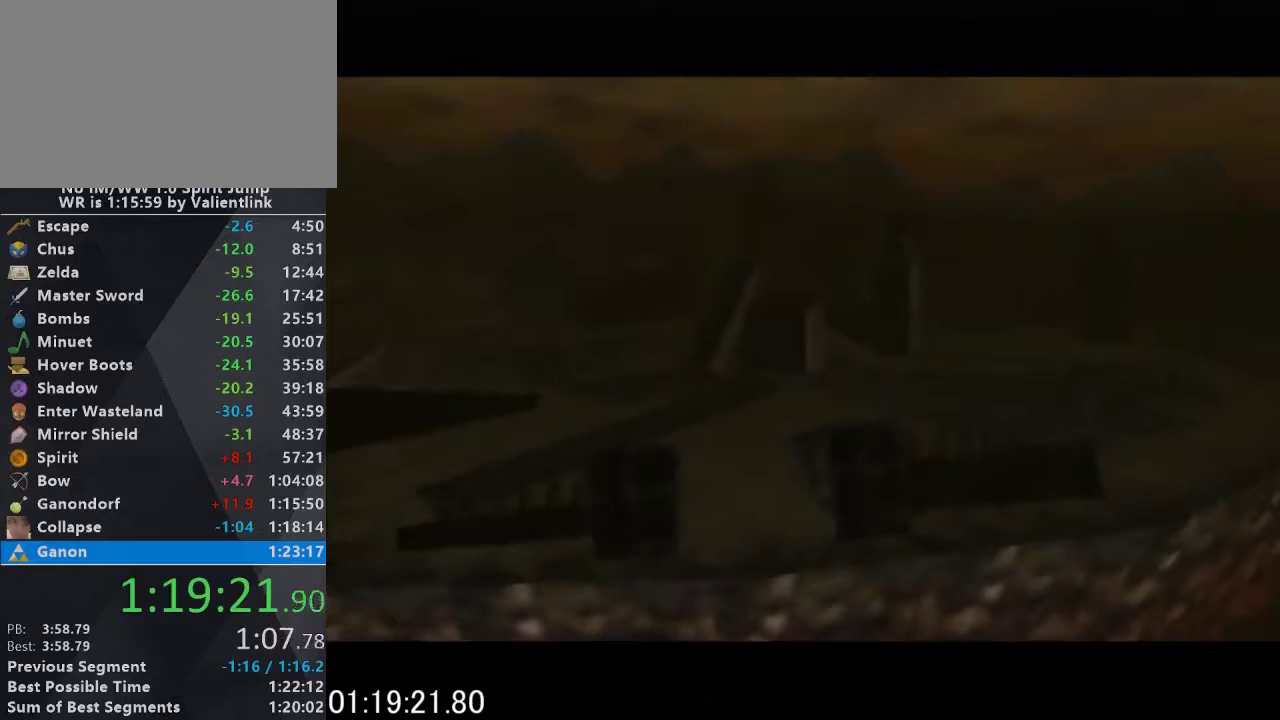
{"buttons": ["A", "B"], "left_stick": "center", "events": [[67, "A", "down"], [67, "B", "down"], [200, "A", "up"], [200, "B", "up"], [300, "A", "down"], [300, "B", "down"], [400, "A", "up"], [400, "B", "up"], [500, "A", "down"], [500, "B", "down"]]}
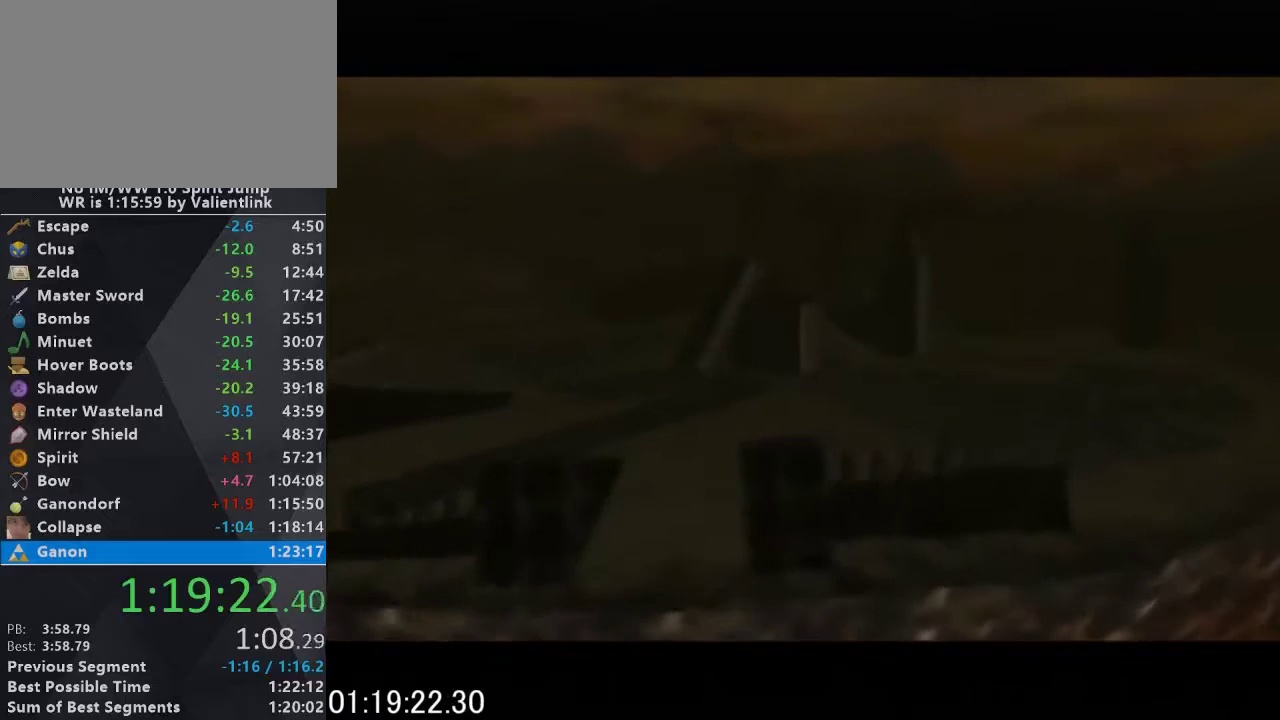
{"buttons": ["A", "B"], "left_stick": "center", "events": [[100, "B", "up"], [133, "A", "up"], [233, "A", "down"], [233, "B", "down"], [333, "A", "up"], [333, "B", "up"], [433, "A", "down"], [433, "B", "down"]]}
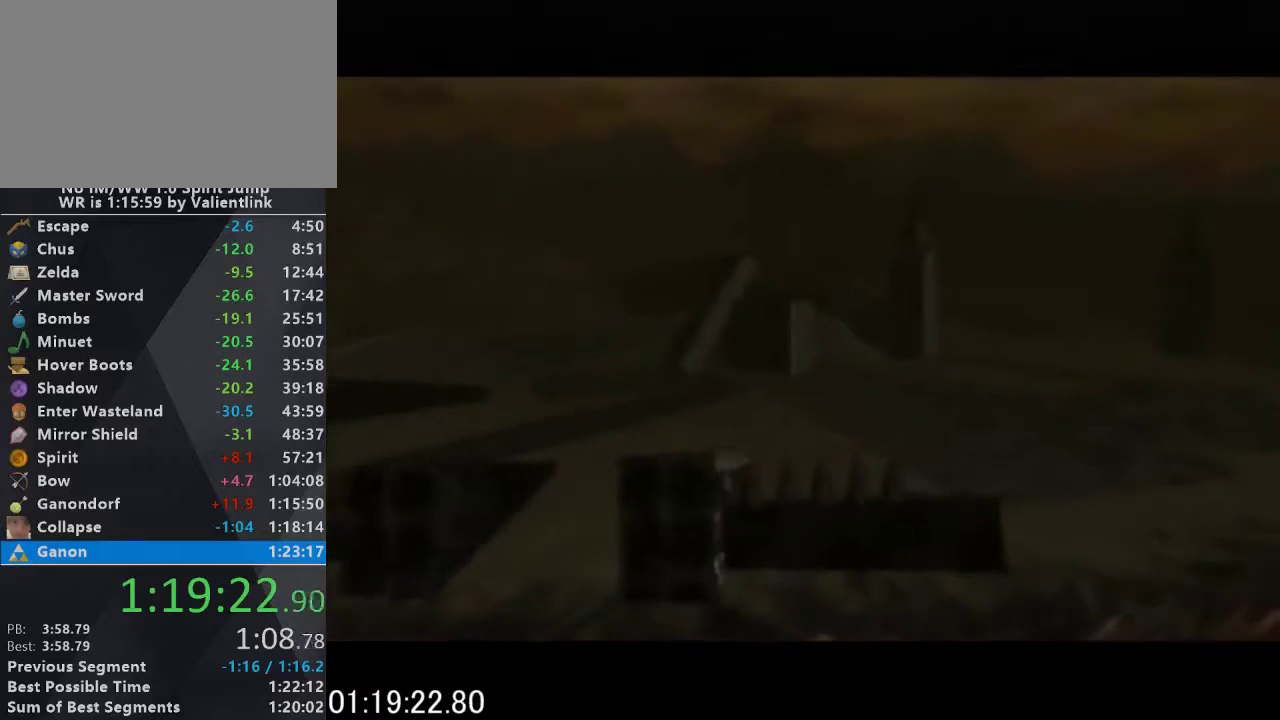
{"buttons": [], "left_stick": "center", "events": [[33, "B", "up"], [67, "A", "up"], [167, "A", "down"], [167, "B", "down"], [267, "B", "up"], [300, "A", "up"], [367, "A", "down"], [367, "B", "down"], [467, "B", "up"], [500, "A", "up"]]}
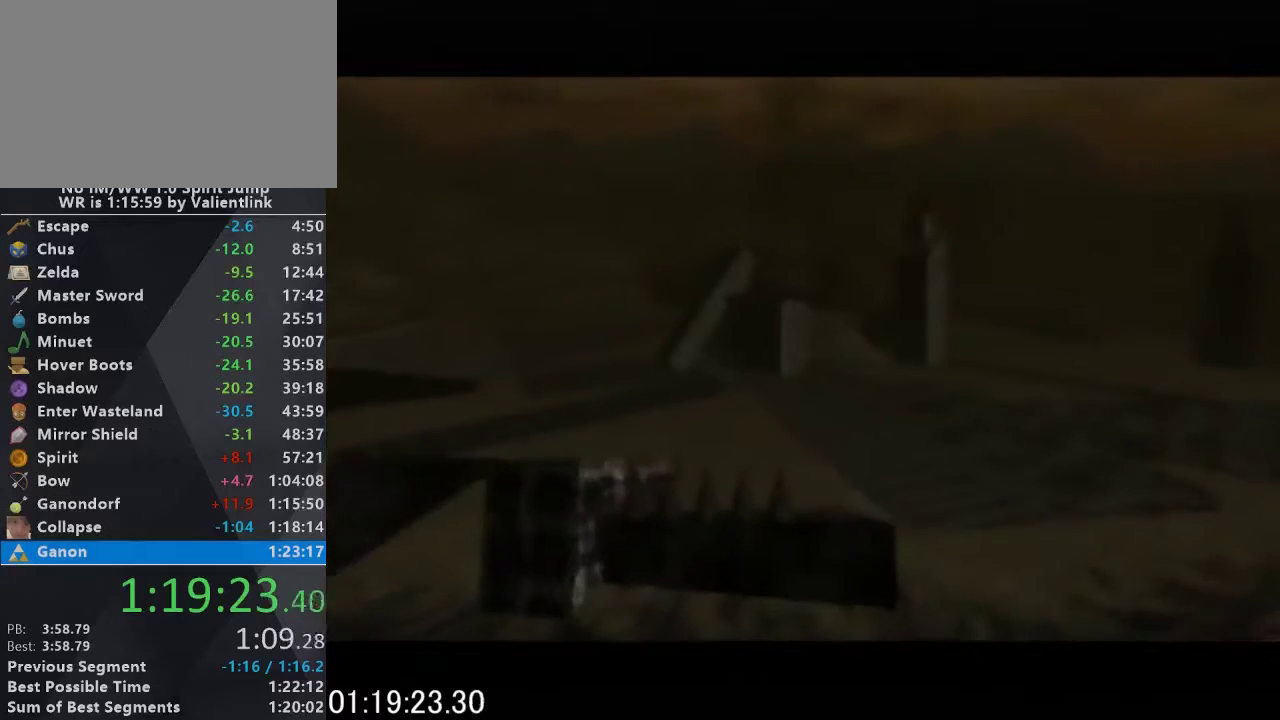
{"buttons": [], "left_stick": "center", "events": [[67, "A", "down"], [100, "B", "down"], [233, "A", "up"], [233, "B", "up"], [300, "A", "down"], [300, "B", "down"], [433, "A", "up"], [433, "B", "up"]]}
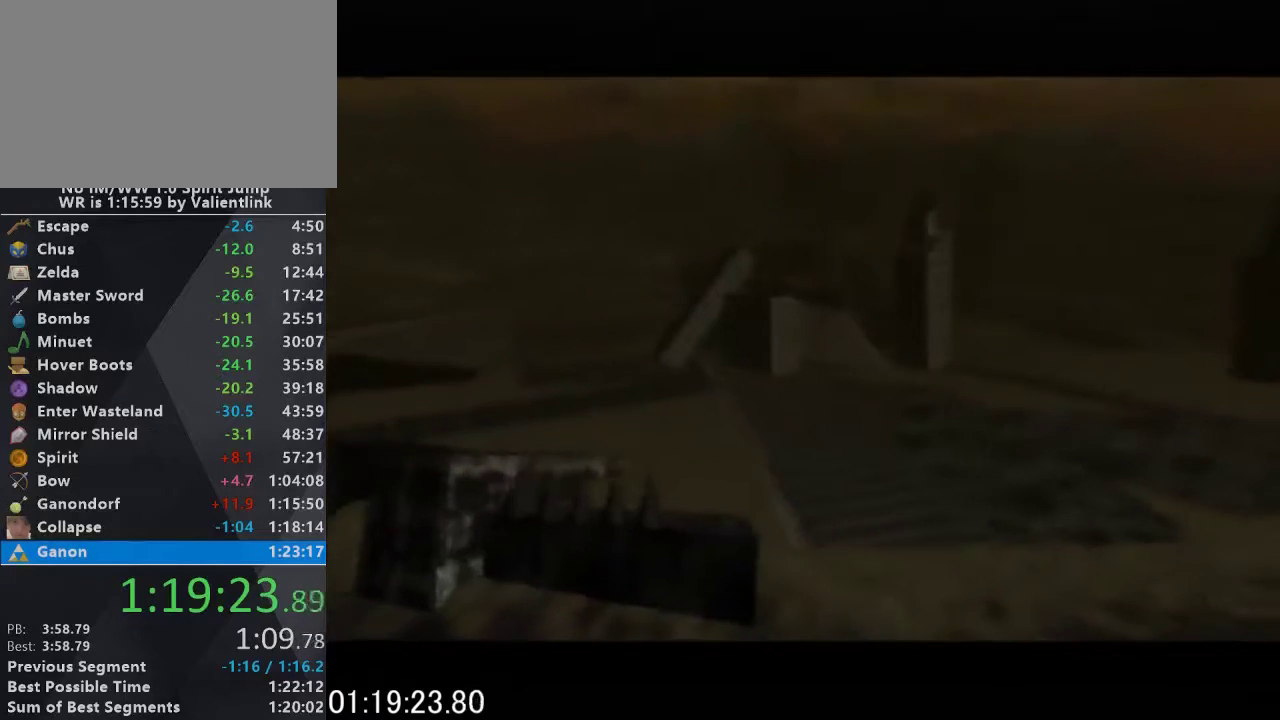
{"buttons": ["A", "B"], "left_stick": "center", "events": [[33, "A", "down"], [33, "B", "down"], [133, "B", "up"], [167, "A", "up"], [267, "A", "down"], [267, "B", "down"], [333, "B", "up"], [367, "A", "up"], [433, "A", "down"], [433, "B", "down"]]}
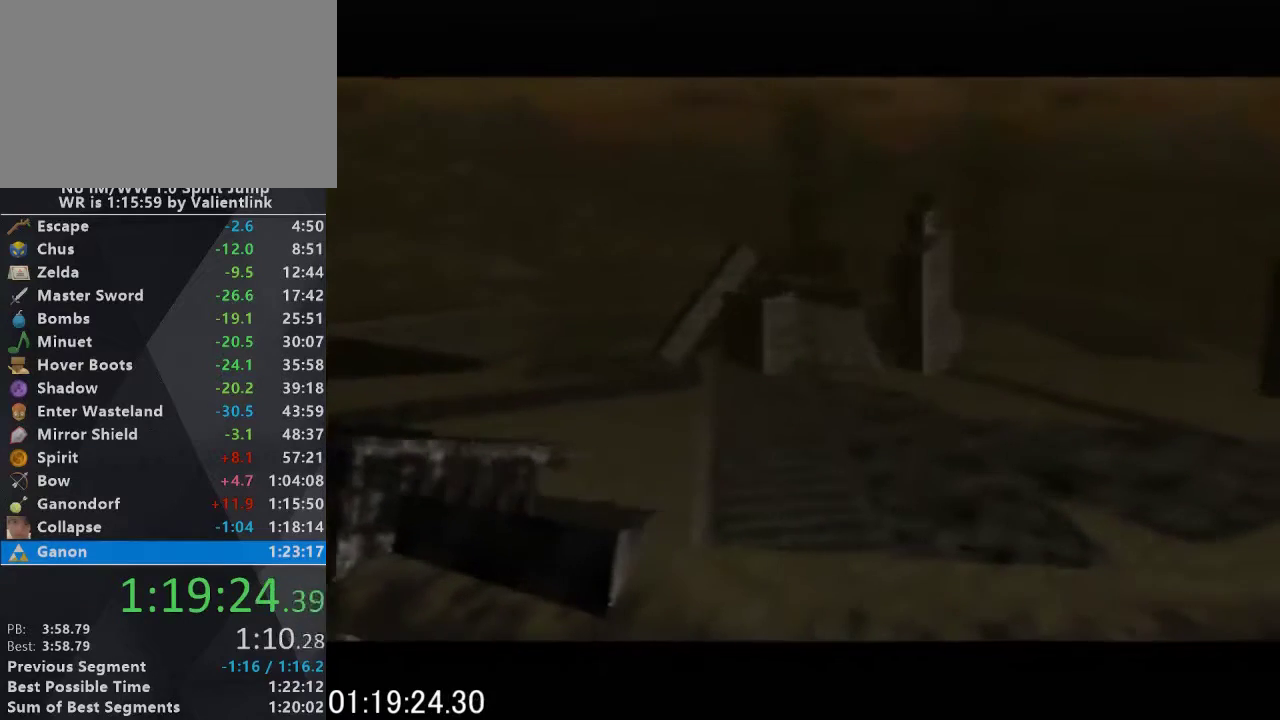
{"buttons": [], "left_stick": "center", "events": [[67, "B", "up"], [100, "A", "up"], [167, "A", "down"], [167, "B", "down"], [300, "A", "up"], [300, "B", "up"], [367, "A", "down"], [367, "B", "down"], [433, "B", "up"], [467, "A", "up"]]}
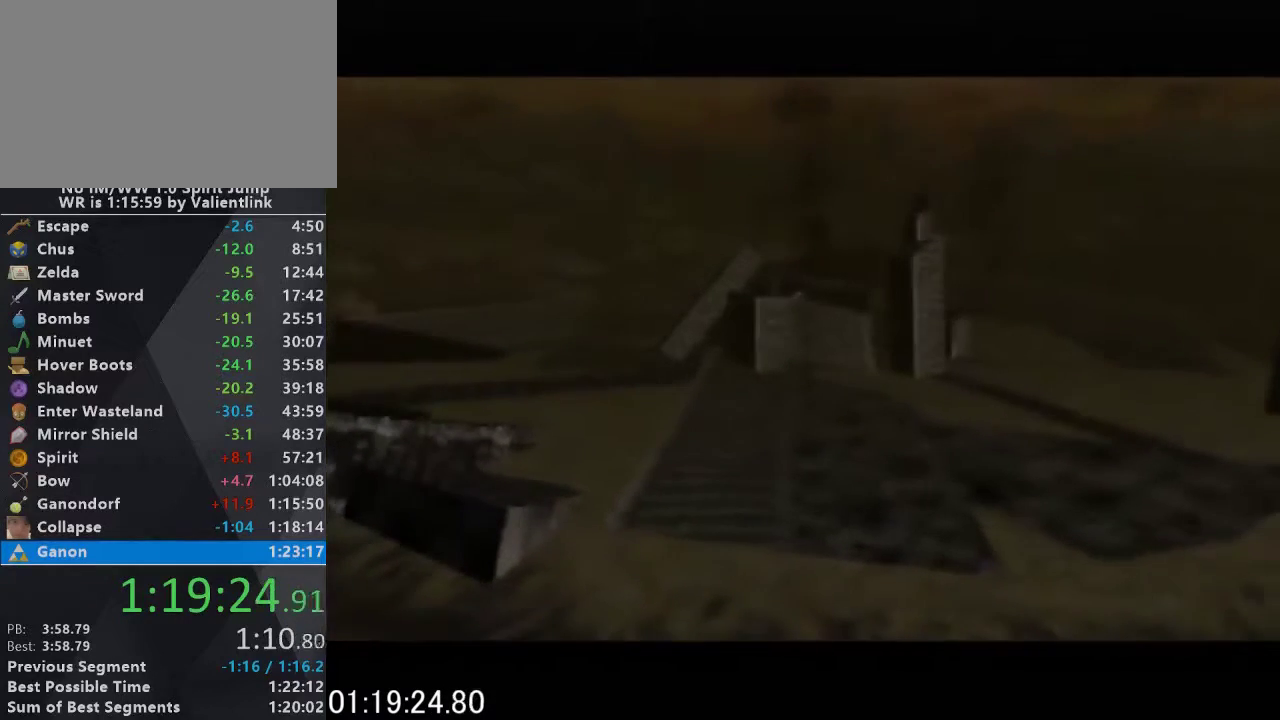
{"buttons": ["A", "B"], "left_stick": "center", "events": [[33, "A", "down"], [67, "B", "down"], [167, "B", "up"], [200, "A", "up"], [267, "A", "down"], [300, "B", "down"], [367, "A", "up"], [367, "B", "up"], [467, "A", "down"], [467, "B", "down"]]}
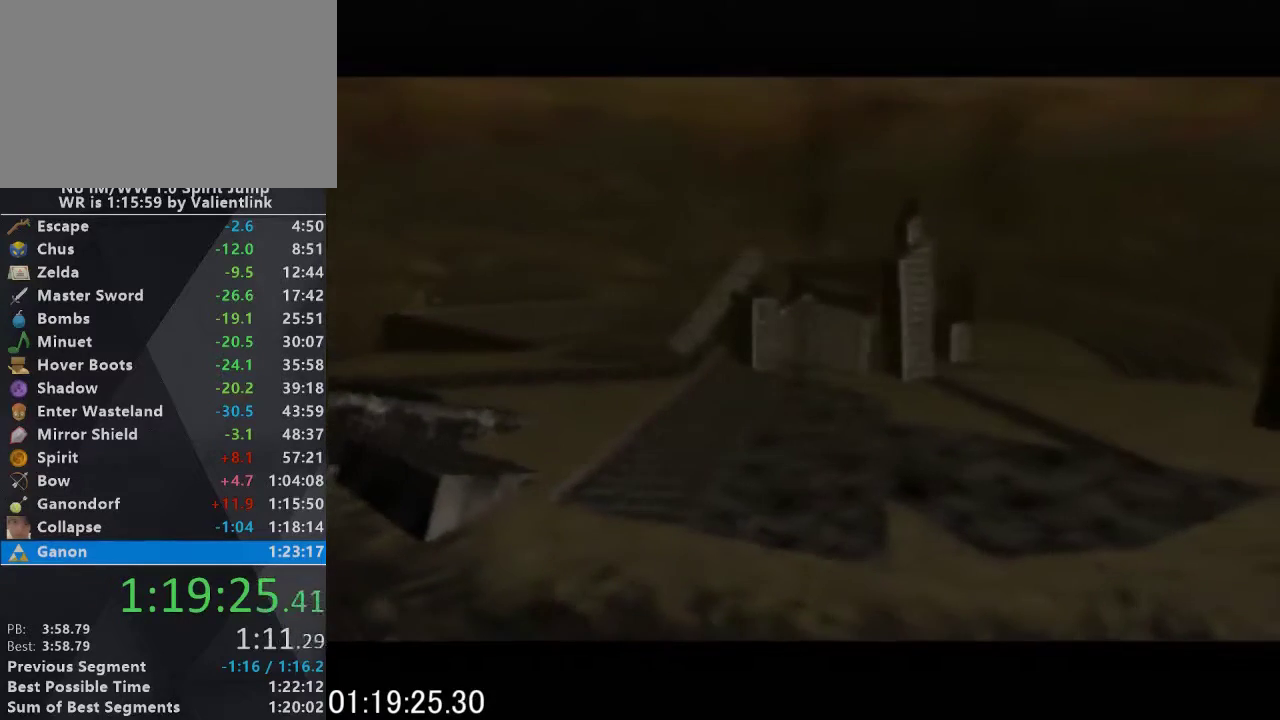
{"buttons": ["A"], "left_stick": "center", "events": [[100, "A", "up"], [100, "B", "up"], [200, "A", "down"], [200, "B", "down"], [300, "A", "up"], [300, "B", "up"], [367, "A", "down"], [367, "B", "down"], [500, "B", "up"]]}
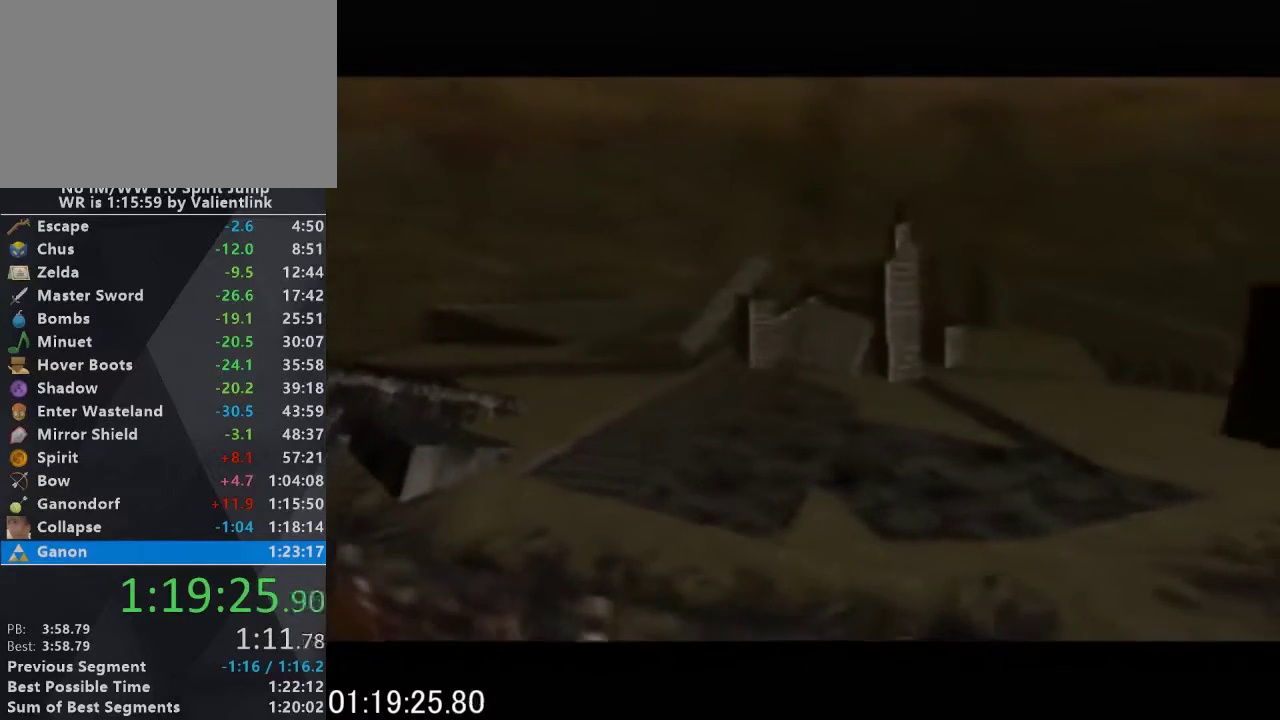
{"buttons": ["A", "B"], "left_stick": "center", "events": [[33, "A", "up"], [100, "A", "down"], [100, "B", "down"], [233, "B", "up"], [300, "B", "down"], [400, "A", "up"], [400, "B", "up"], [500, "A", "down"], [500, "B", "down"]]}
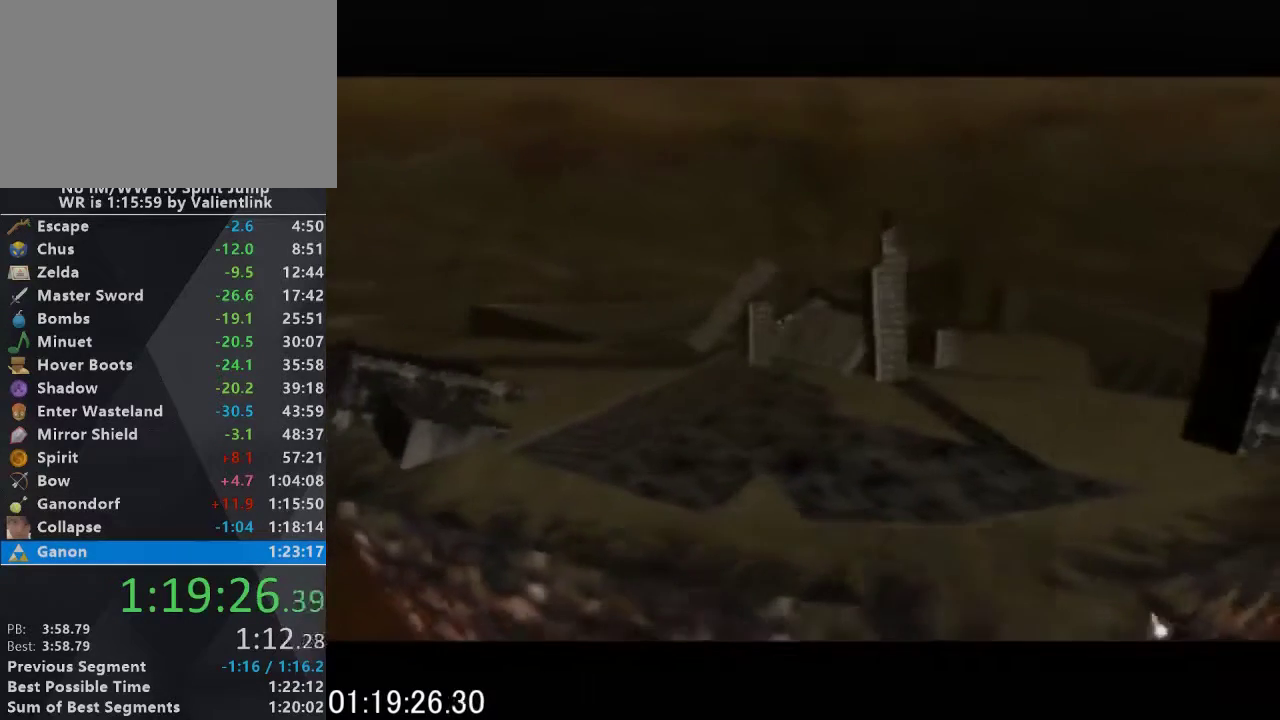
{"buttons": [], "left_stick": "center", "events": [[100, "A", "up"], [100, "B", "up"], [200, "A", "down"], [233, "B", "down"], [300, "A", "up"], [300, "B", "up"], [367, "A", "down"], [367, "B", "down"], [500, "A", "up"], [500, "B", "up"]]}
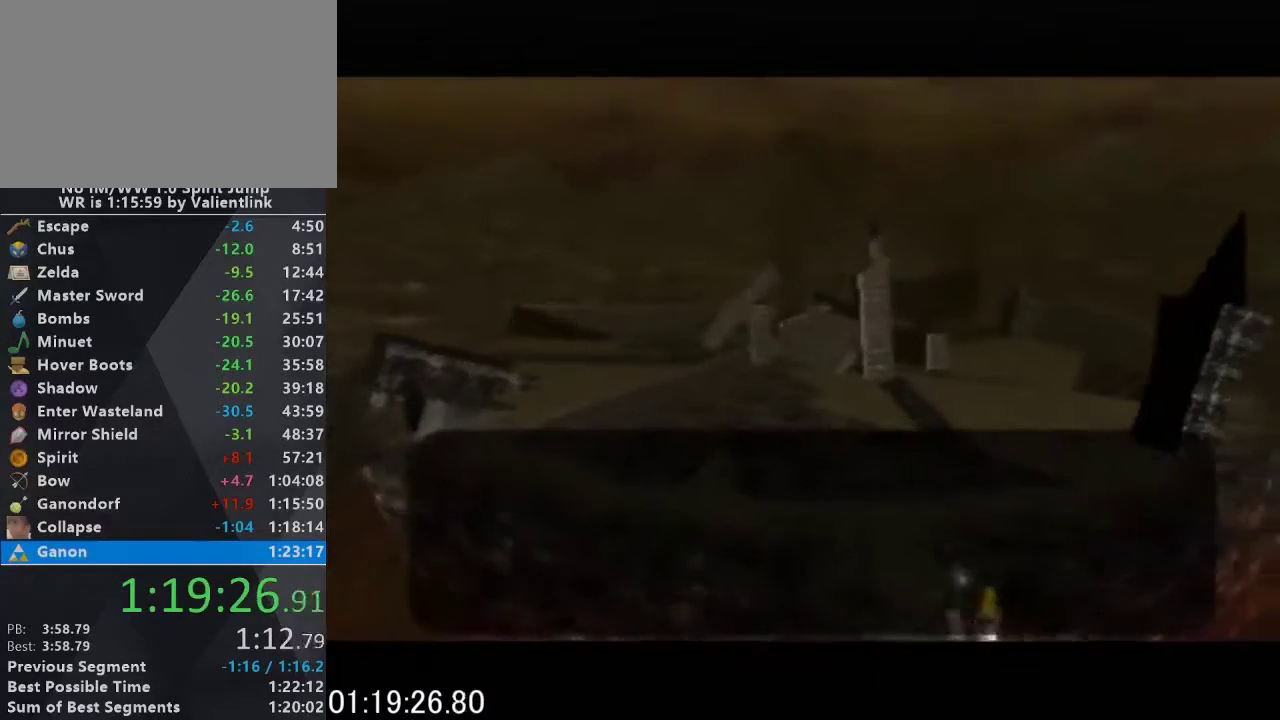
{"buttons": ["A", "B"], "left_stick": "center", "events": [[100, "A", "down"], [100, "B", "down"], [200, "A", "up"], [200, "B", "up"], [300, "A", "down"], [300, "B", "down"], [367, "B", "up"], [400, "A", "up"], [500, "A", "down"], [500, "B", "down"]]}
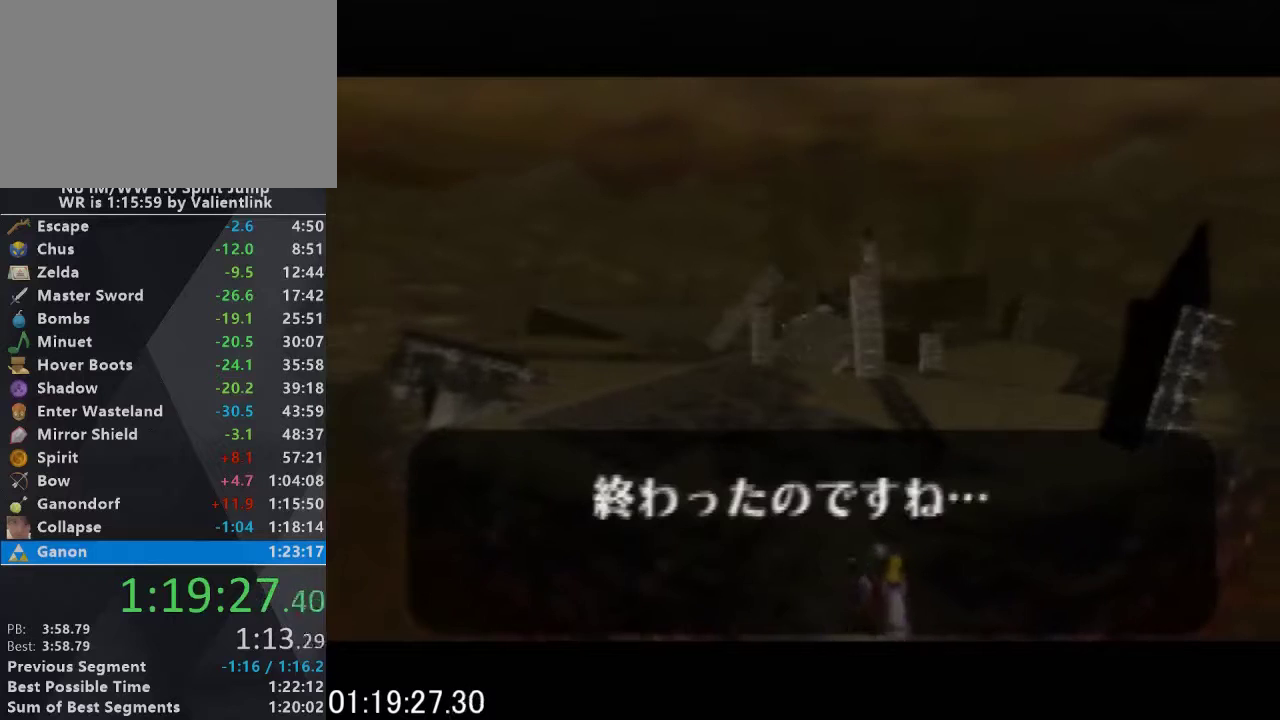
{"buttons": ["A", "B"], "left_stick": "center", "events": [[100, "A", "up"], [100, "B", "up"], [233, "A", "down"], [233, "B", "down"], [300, "A", "up"], [300, "B", "up"], [400, "A", "down"], [400, "B", "down"]]}
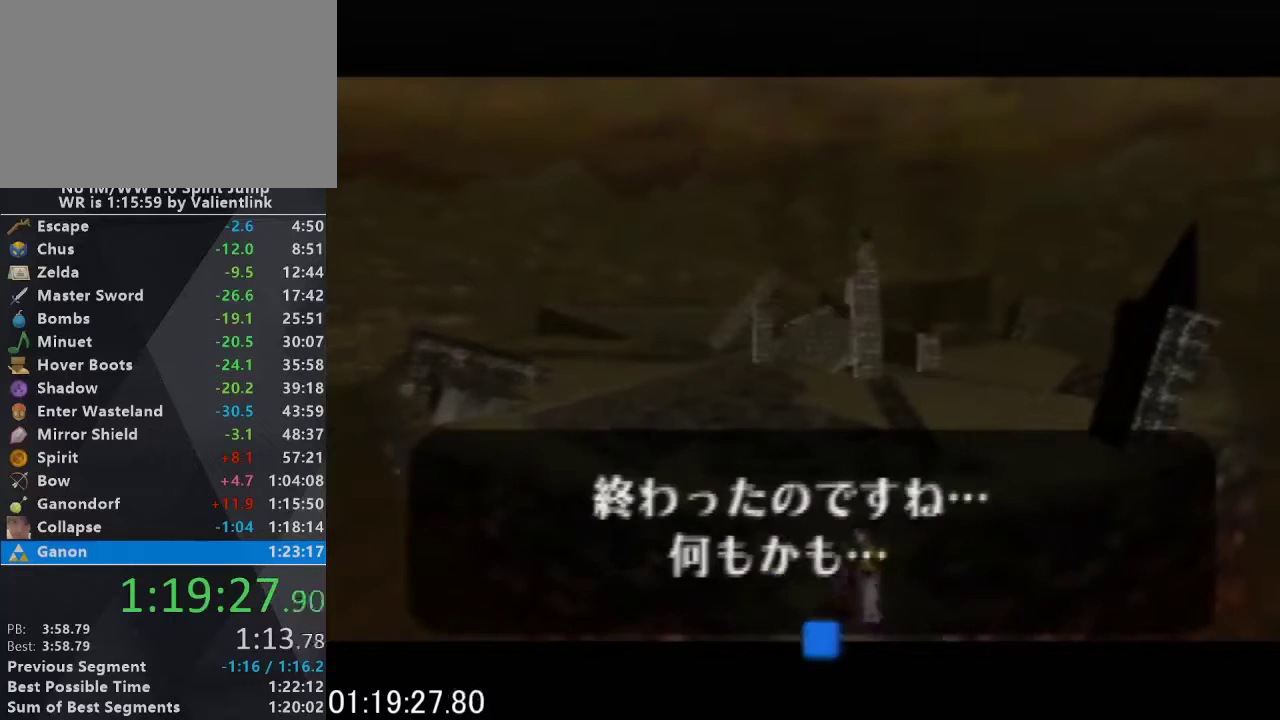
{"buttons": [], "left_stick": "center", "events": [[33, "A", "up"], [33, "B", "up"], [133, "A", "down"], [133, "B", "down"], [267, "B", "up"], [333, "B", "down"], [467, "A", "up"], [467, "B", "up"]]}
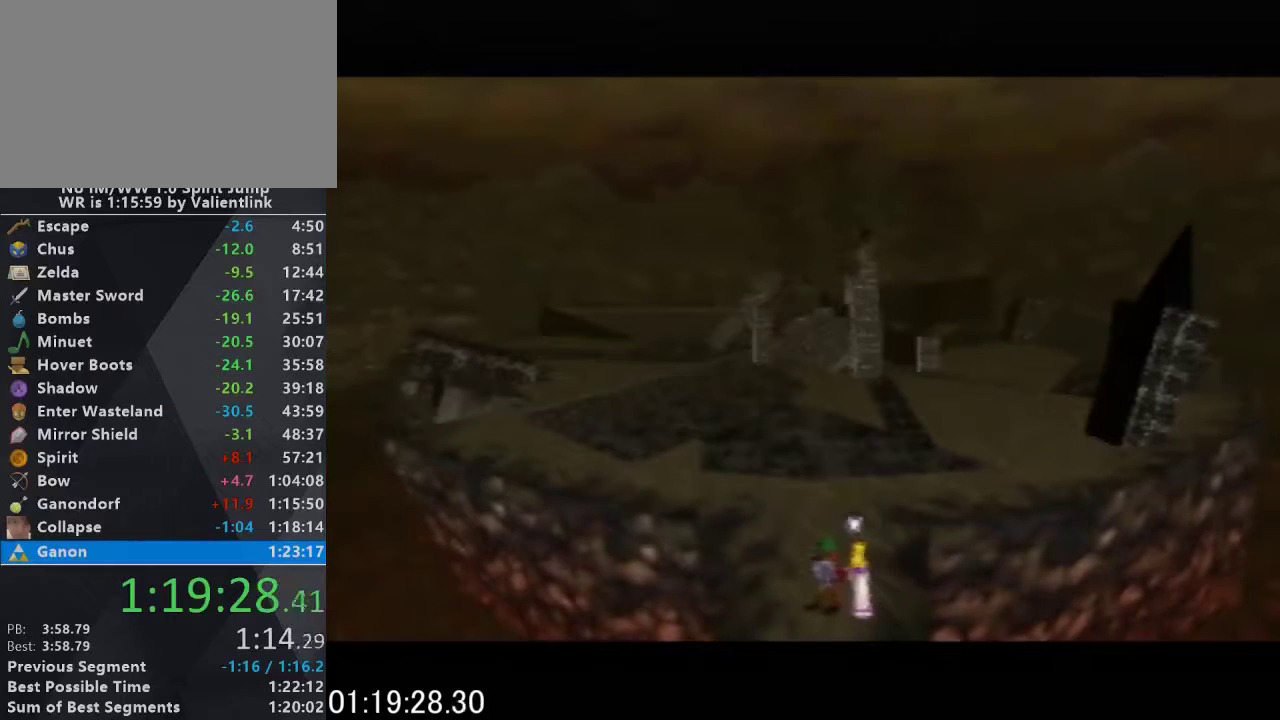
{"buttons": ["A", "B"], "left_stick": "center", "events": [[67, "A", "down"], [67, "B", "down"], [167, "B", "up"], [200, "A", "up"], [267, "A", "down"], [267, "B", "down"], [333, "B", "up"], [367, "A", "up"], [467, "A", "down"], [467, "B", "down"]]}
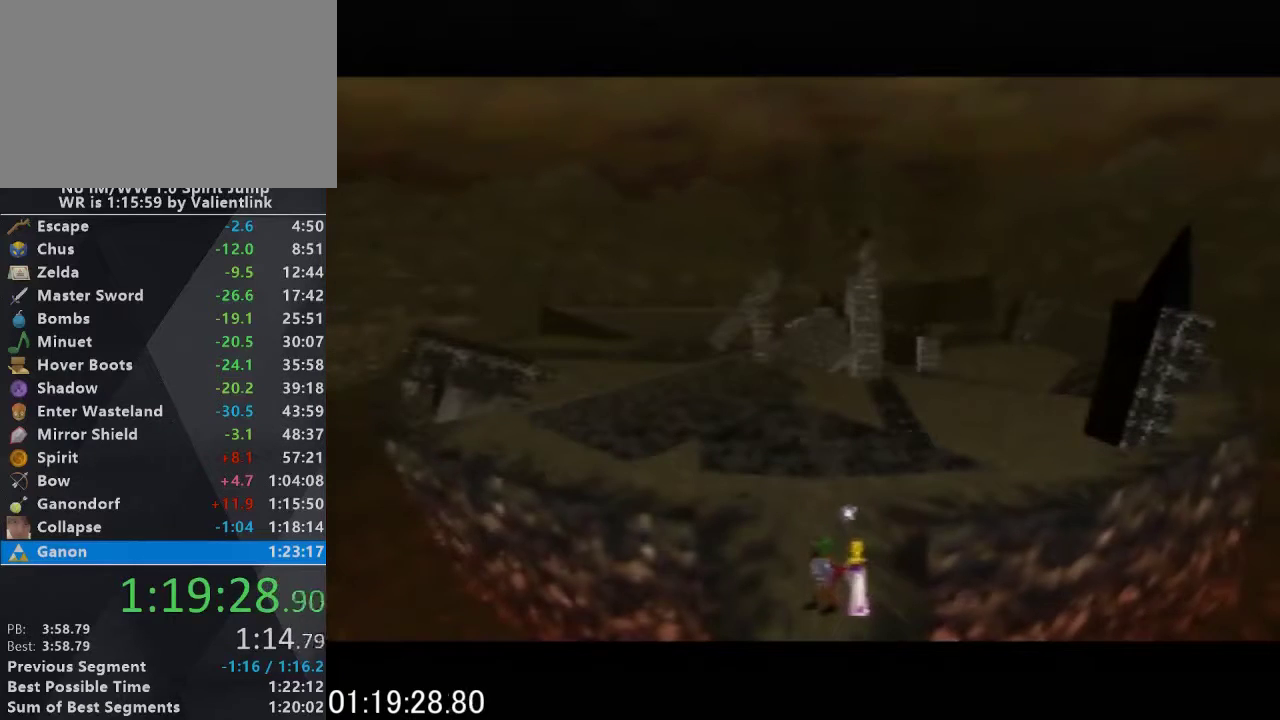
{"buttons": ["A", "B"], "left_stick": "center", "events": [[100, "B", "up"], [133, "A", "up"], [200, "A", "down"], [200, "B", "down"], [300, "A", "up"], [300, "B", "up"], [433, "A", "down"], [433, "B", "down"]]}
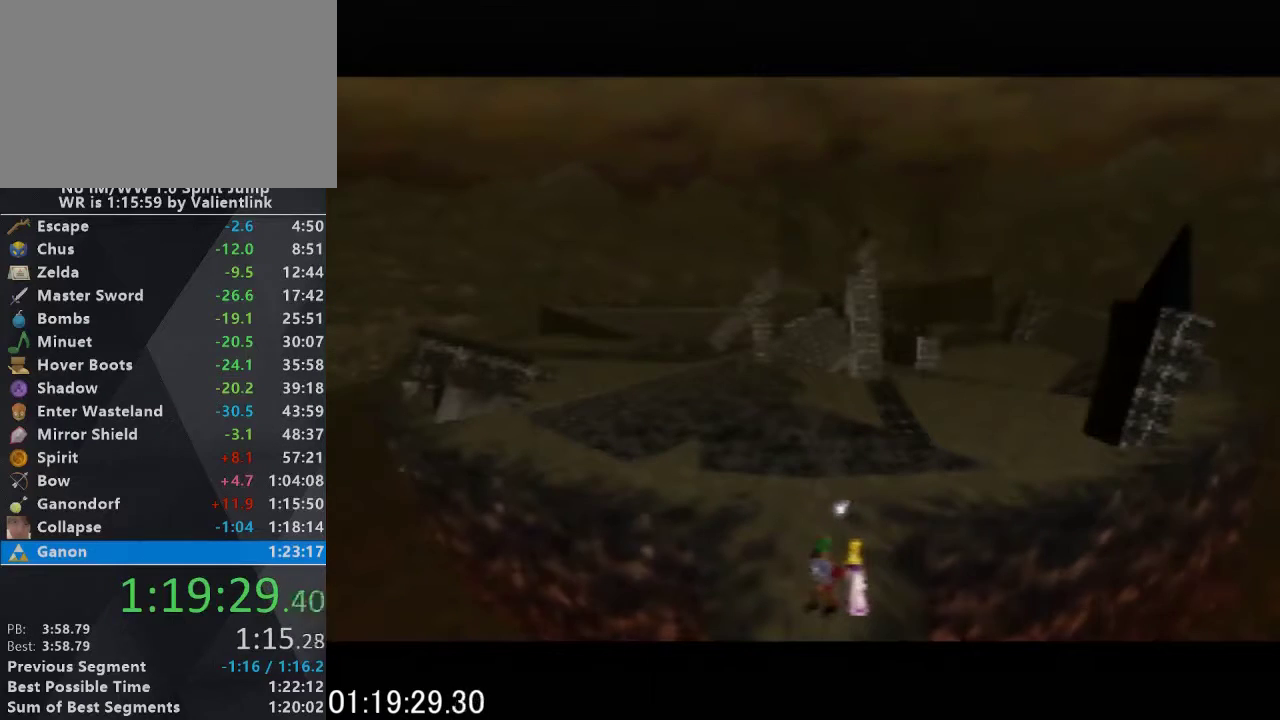
{"buttons": [], "left_stick": "center", "events": [[33, "B", "up"], [67, "A", "up"], [167, "A", "down"], [167, "B", "down"], [300, "A", "up"], [300, "B", "up"], [367, "A", "down"], [367, "B", "down"], [500, "A", "up"], [500, "B", "up"]]}
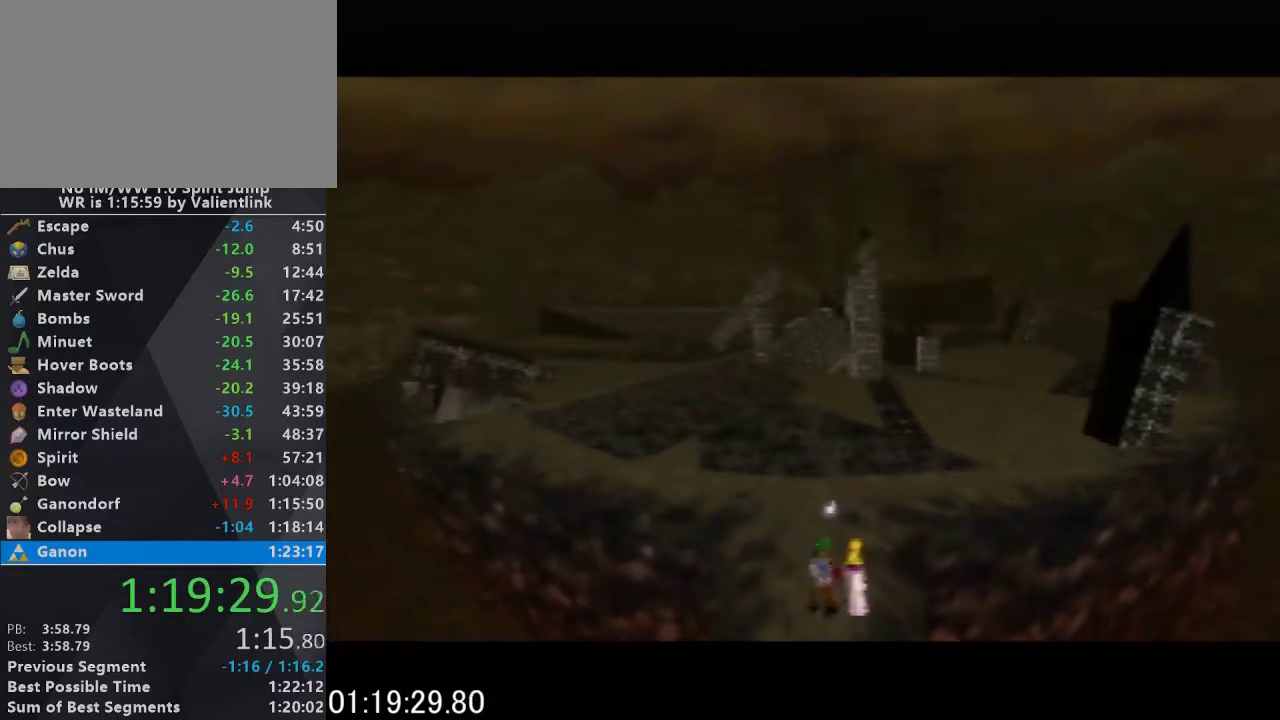
{"buttons": [], "left_stick": "center", "events": [[67, "A", "down"], [67, "B", "down"], [200, "B", "up"], [233, "A", "up"], [300, "A", "down"], [300, "B", "down"], [433, "A", "up"], [433, "B", "up"]]}
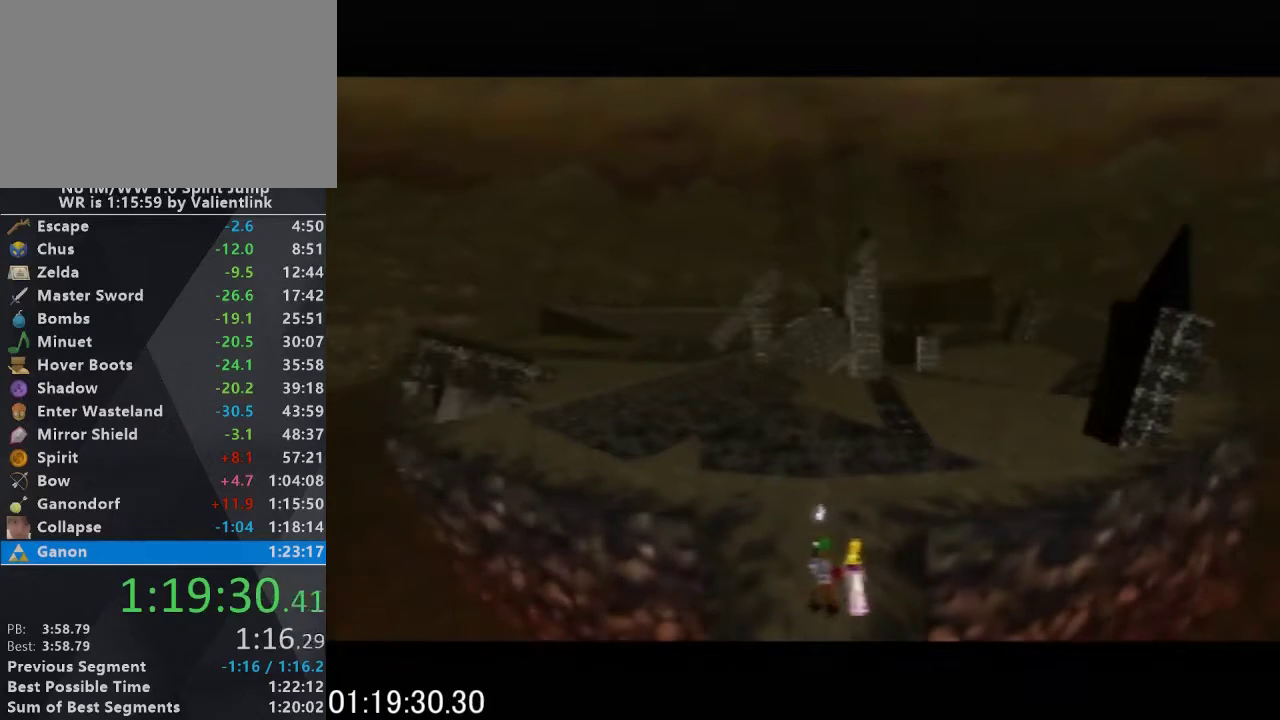
{"buttons": ["A", "B"], "left_stick": "center", "events": [[33, "A", "down"], [33, "B", "down"], [133, "A", "up"], [133, "B", "up"], [233, "A", "down"], [233, "B", "down"], [333, "A", "up"], [333, "B", "up"], [433, "A", "down"], [433, "B", "down"]]}
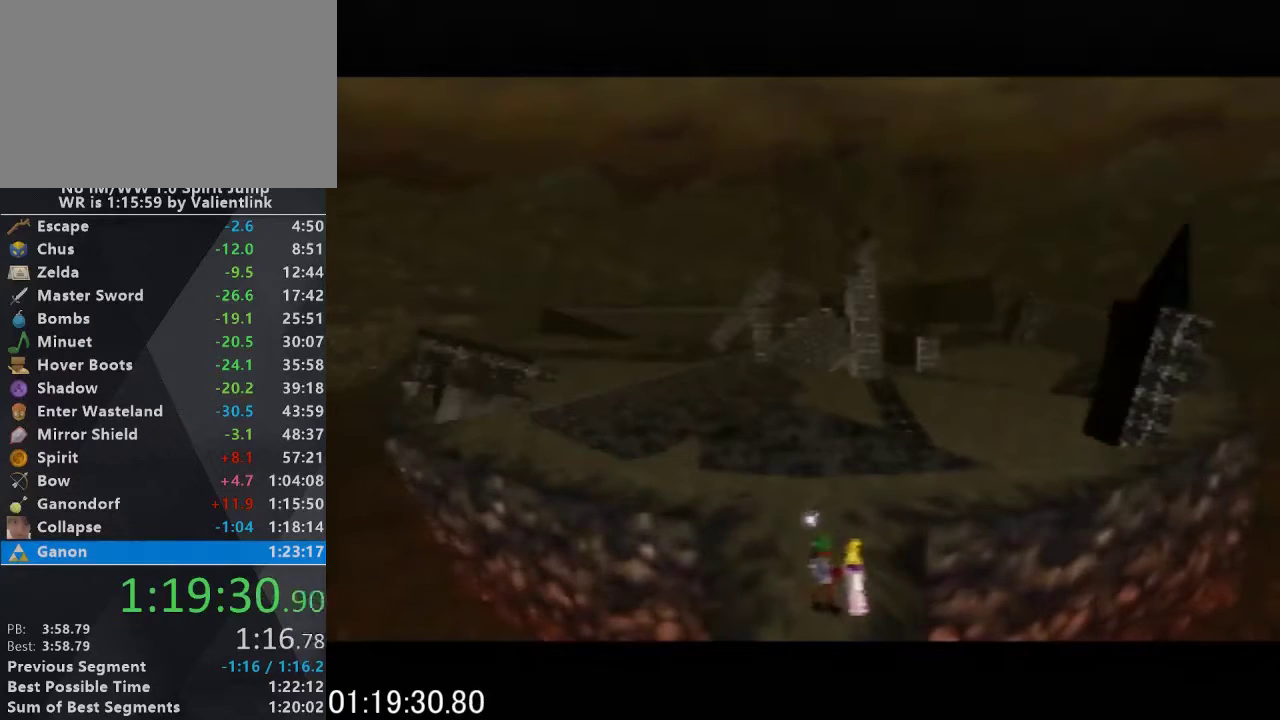
{"buttons": [], "left_stick": "center", "events": [[67, "A", "up"], [67, "B", "up"], [167, "A", "down"], [167, "B", "down"], [267, "B", "up"], [300, "A", "up"], [367, "A", "down"], [367, "B", "down"], [467, "A", "up"], [467, "B", "up"]]}
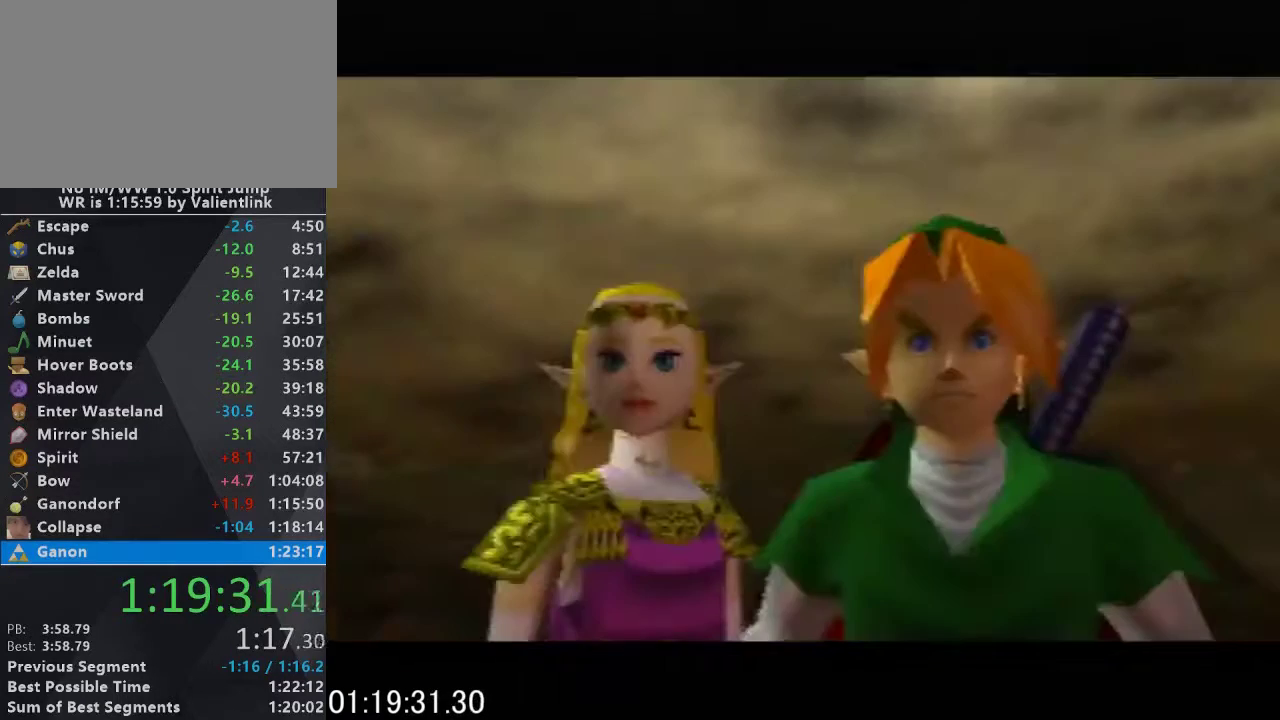
{"buttons": ["A", "B"], "left_stick": "center", "events": [[67, "A", "down"], [67, "B", "down"], [167, "A", "up"], [167, "B", "up"], [300, "A", "down"], [300, "B", "down"], [400, "A", "up"], [400, "B", "up"], [500, "A", "down"], [500, "B", "down"]]}
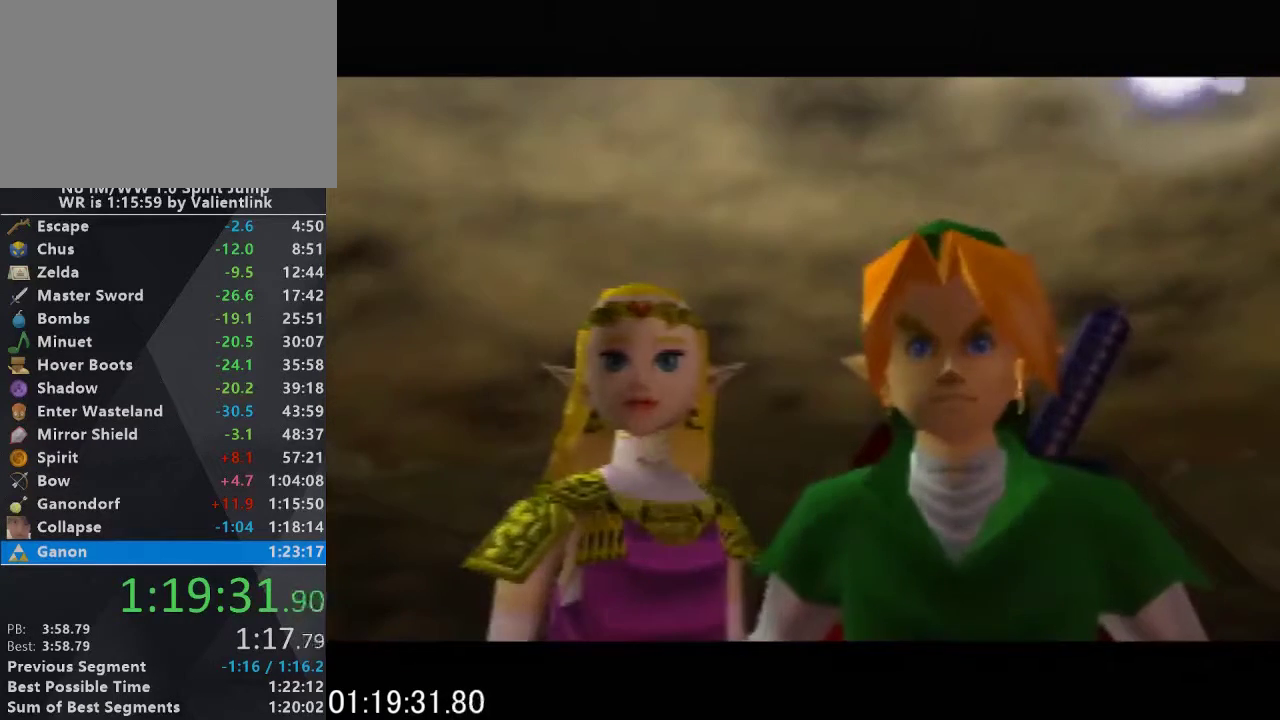
{"buttons": ["A"], "left_stick": "center", "events": [[133, "A", "up"], [133, "B", "up"], [200, "A", "down"], [200, "B", "down"], [300, "A", "up"], [300, "B", "up"], [400, "A", "down"], [400, "B", "down"], [500, "B", "up"]]}
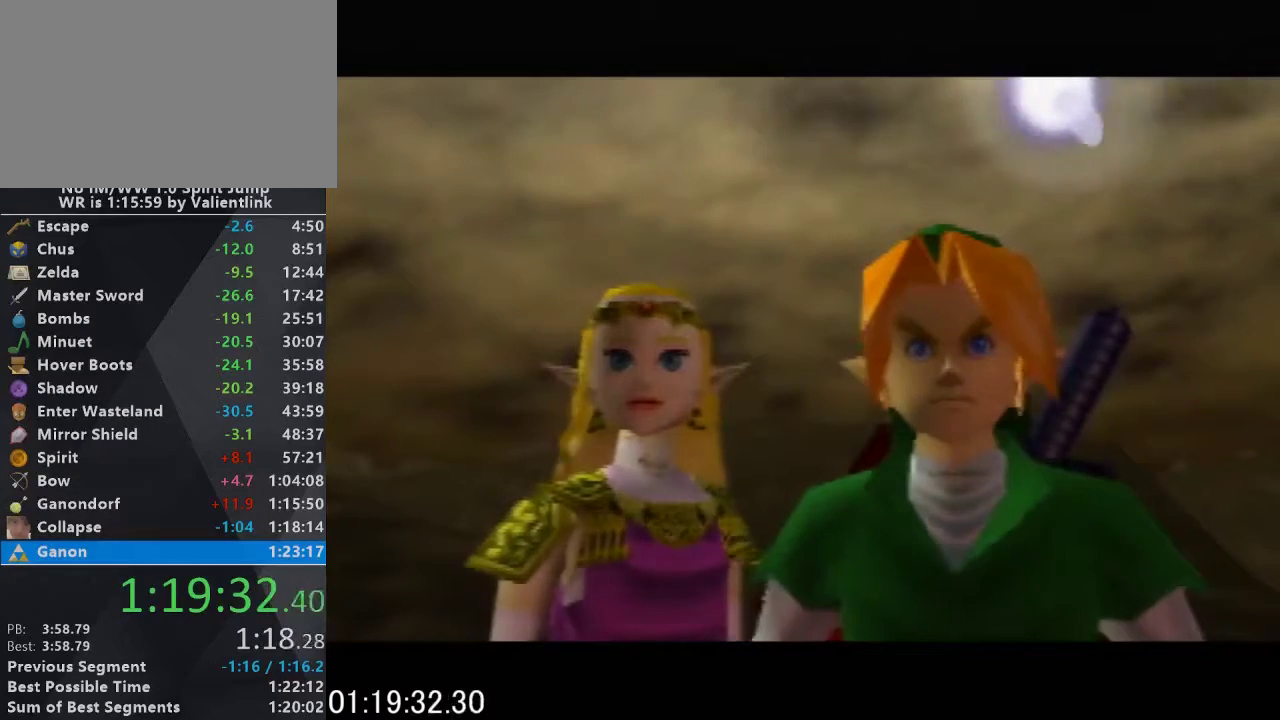
{"buttons": [], "left_stick": "center", "events": [[33, "A", "up"], [100, "A", "down"], [100, "B", "down"], [233, "B", "up"], [300, "B", "down"], [400, "B", "up"], [433, "A", "up"]]}